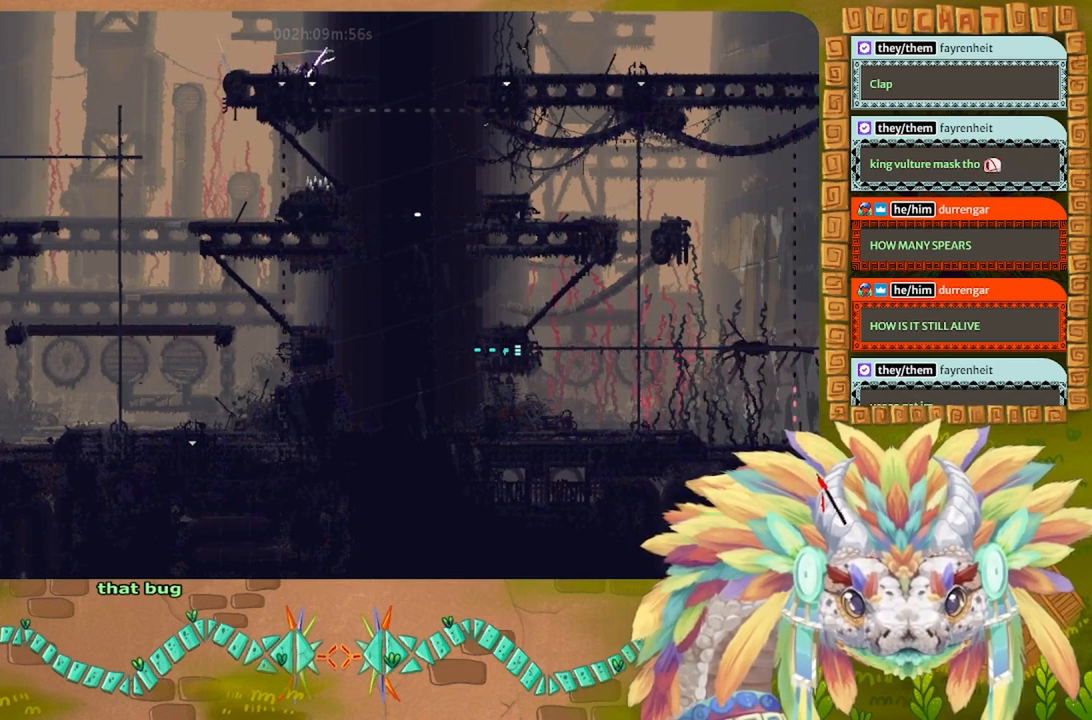
Gameplay with keyboard; each line is a JSON object with the keys held at the frame after it. "events" lists presses ("down") and releases ("up") of "down", "g", "left", "r", "right" and "up" between this image and that frame as [ms after this image, input, new state], when the widget could be followed in between. No other keys are recorded. Mouse input is not recorded. Not read: other_keys.
{"keys": ["down"], "events": [[233, "down", "down"]]}
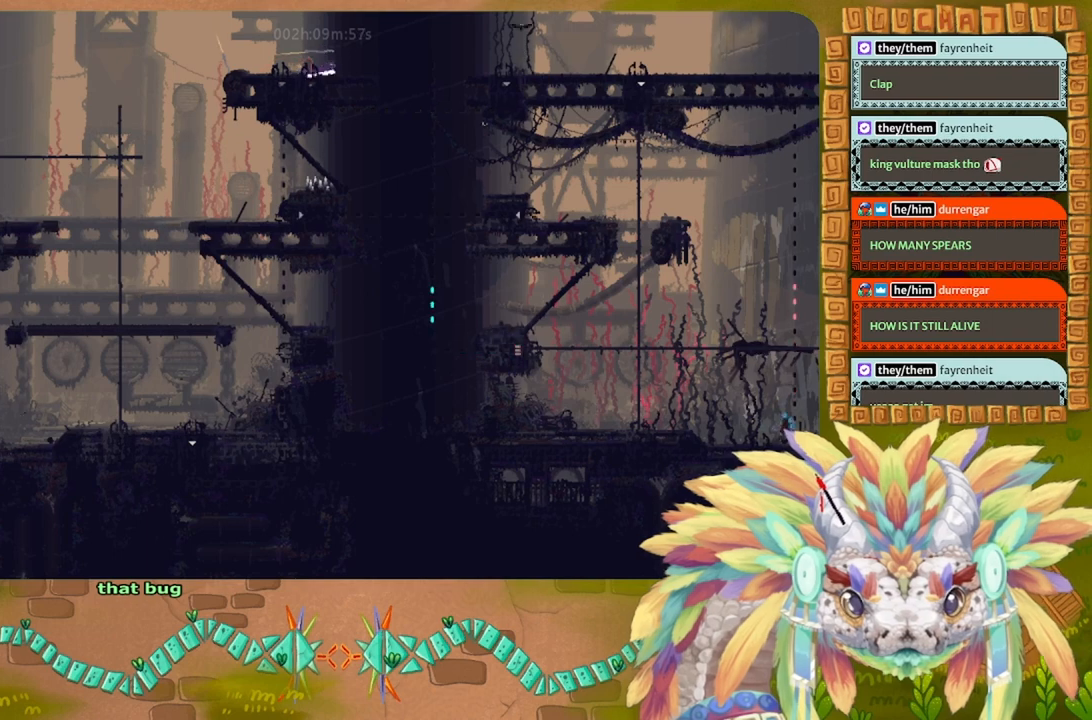
{"keys": ["down"], "events": []}
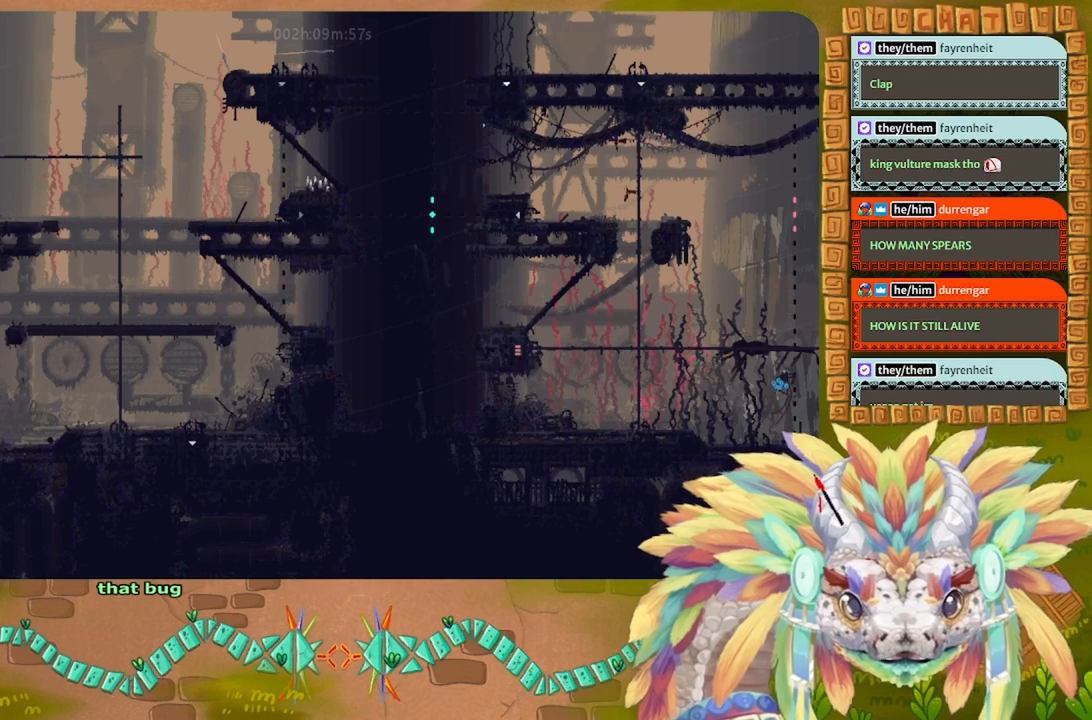
{"keys": ["down"], "events": []}
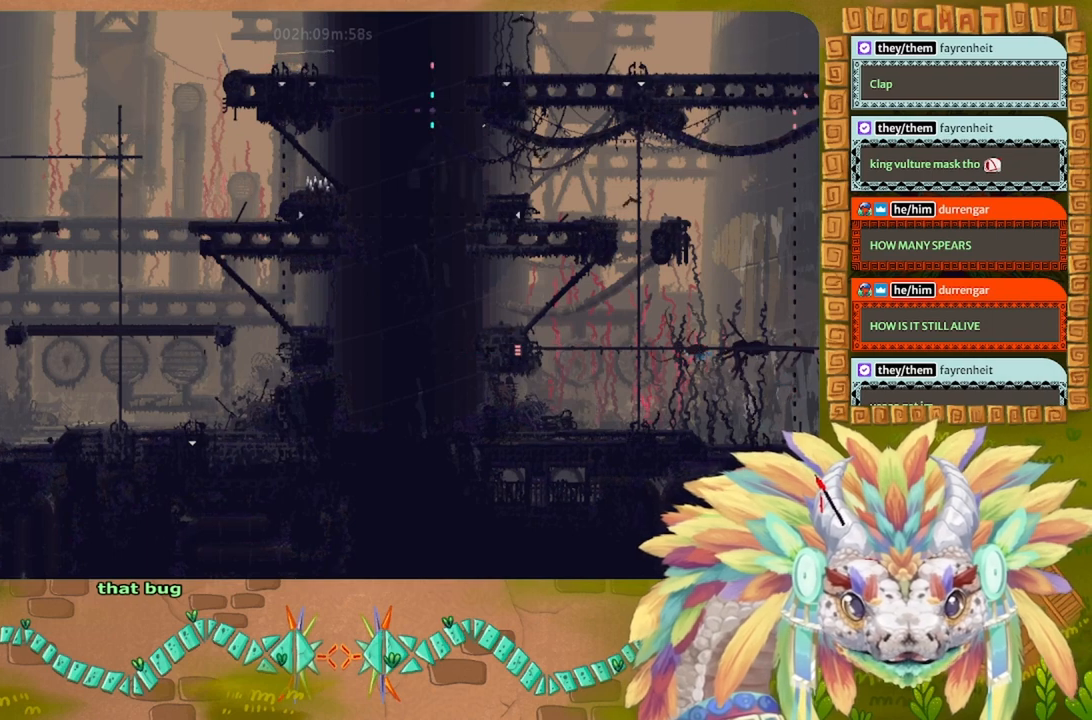
{"keys": ["right"], "events": [[433, "down", "up"], [433, "right", "down"]]}
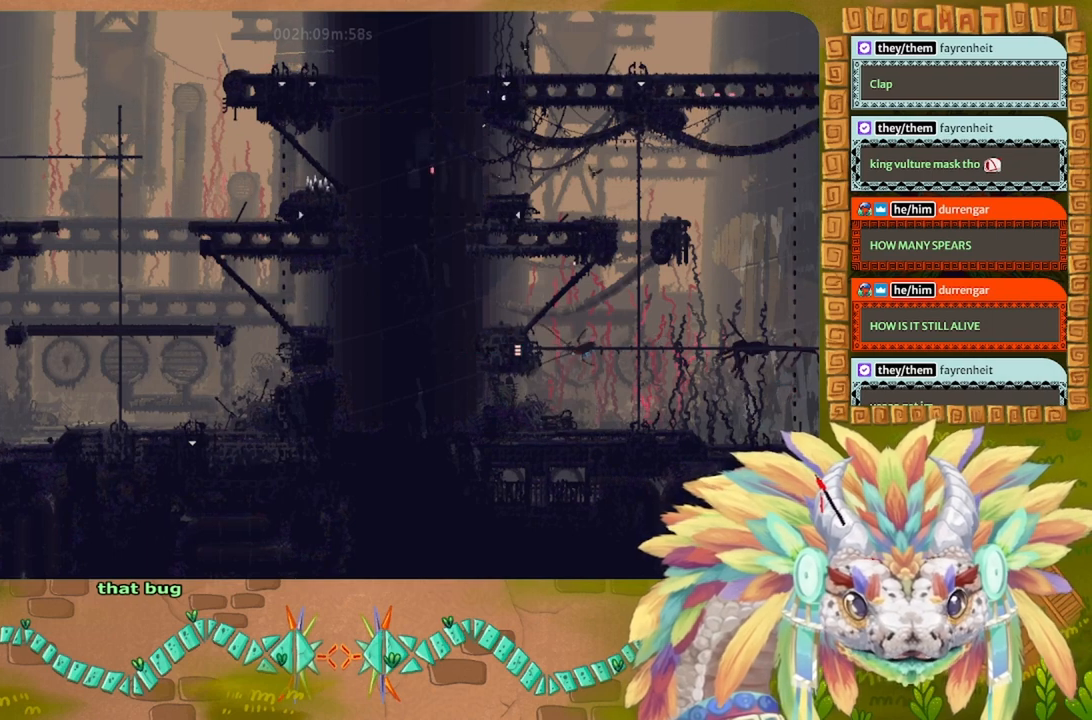
{"keys": ["right", "up"], "events": [[466, "up", "down"]]}
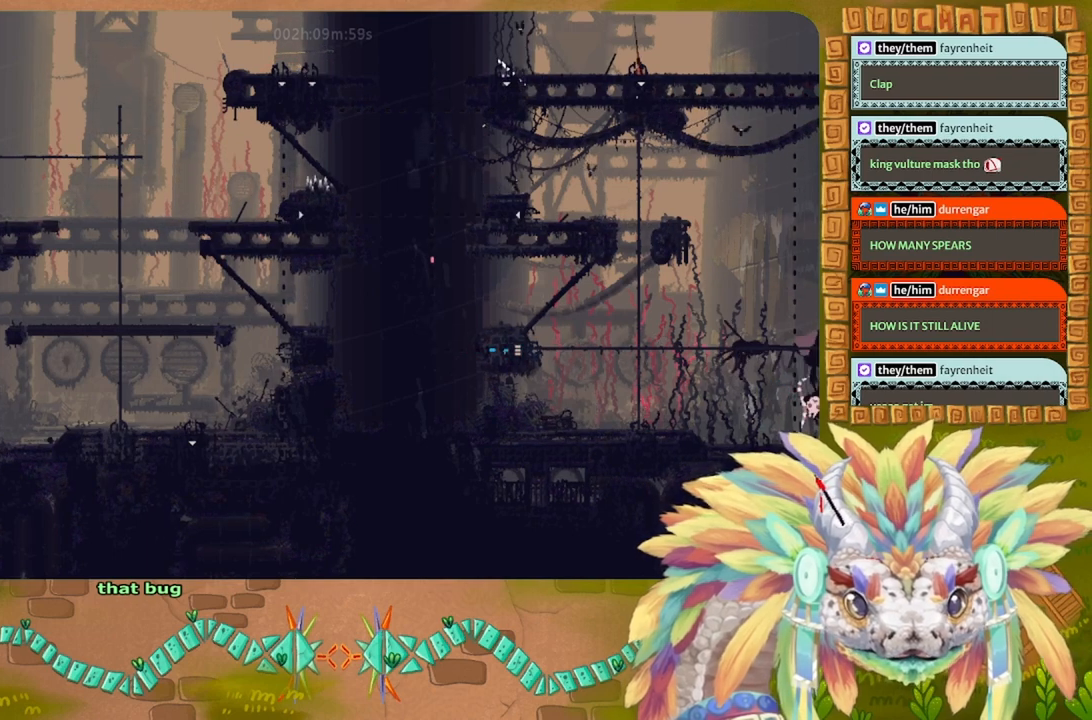
{"keys": ["right", "up"], "events": [[66, "up", "up"], [400, "up", "down"]]}
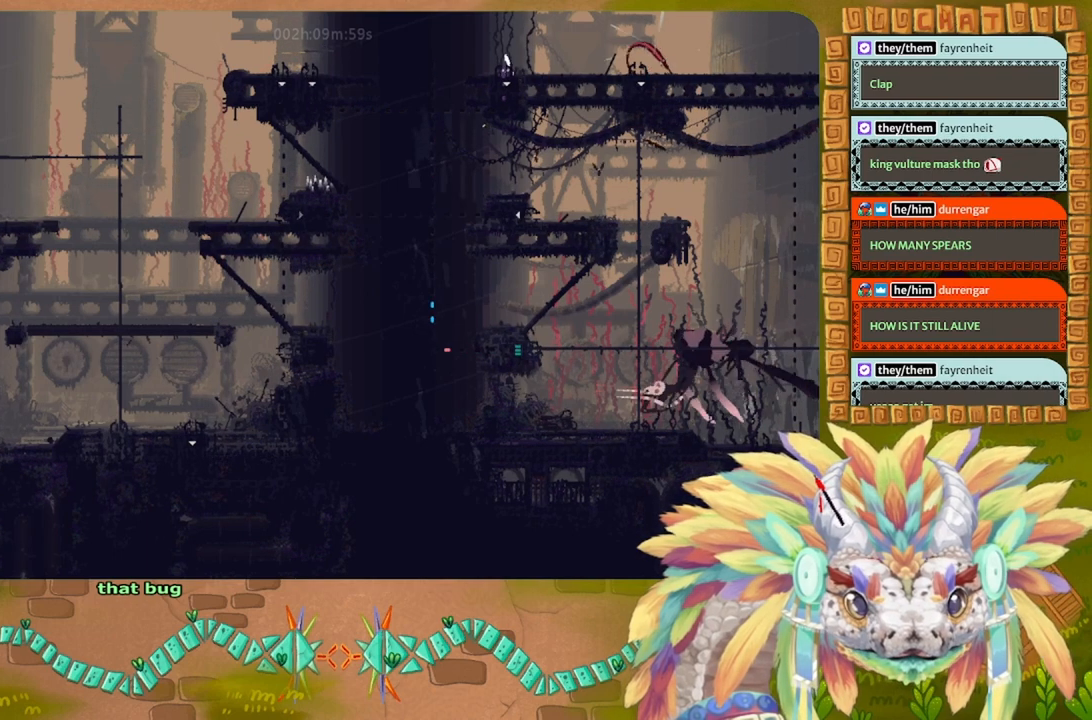
{"keys": [], "events": [[133, "up", "up"], [400, "right", "up"]]}
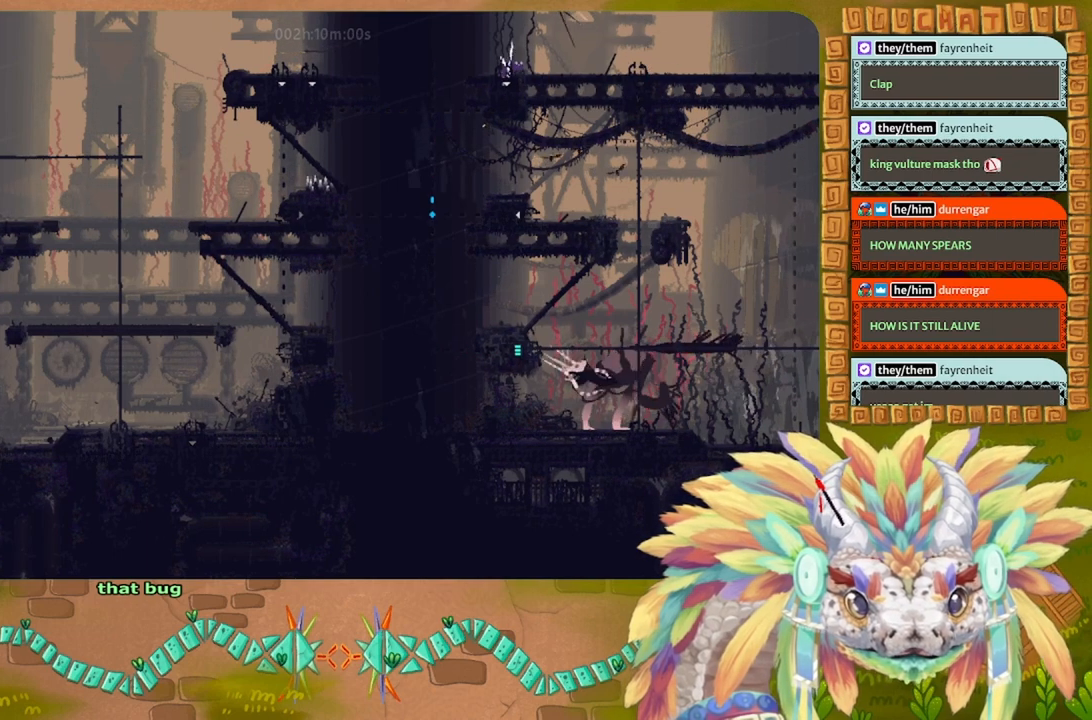
{"keys": [], "events": [[133, "right", "down"], [300, "right", "up"]]}
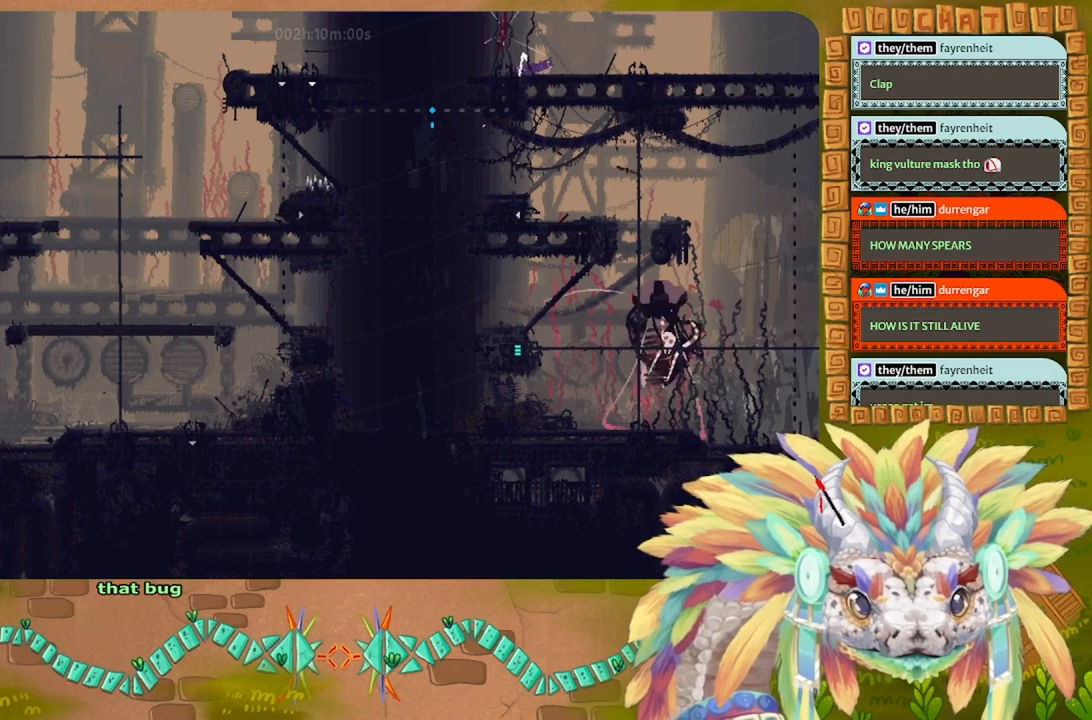
{"keys": [], "events": []}
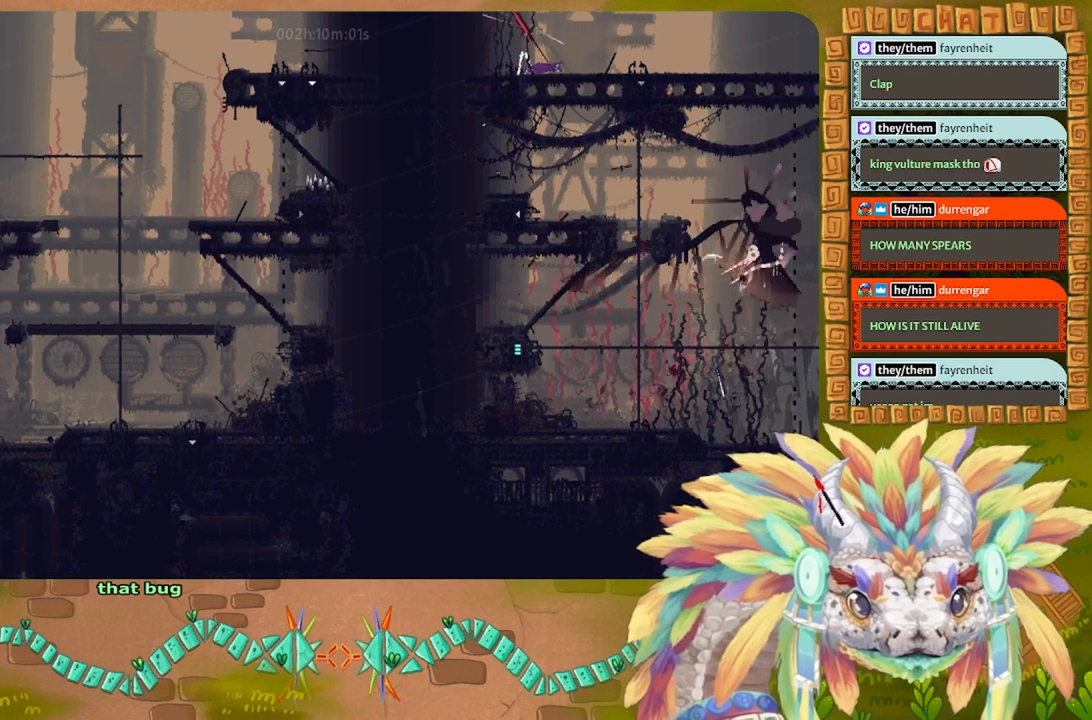
{"keys": [], "events": []}
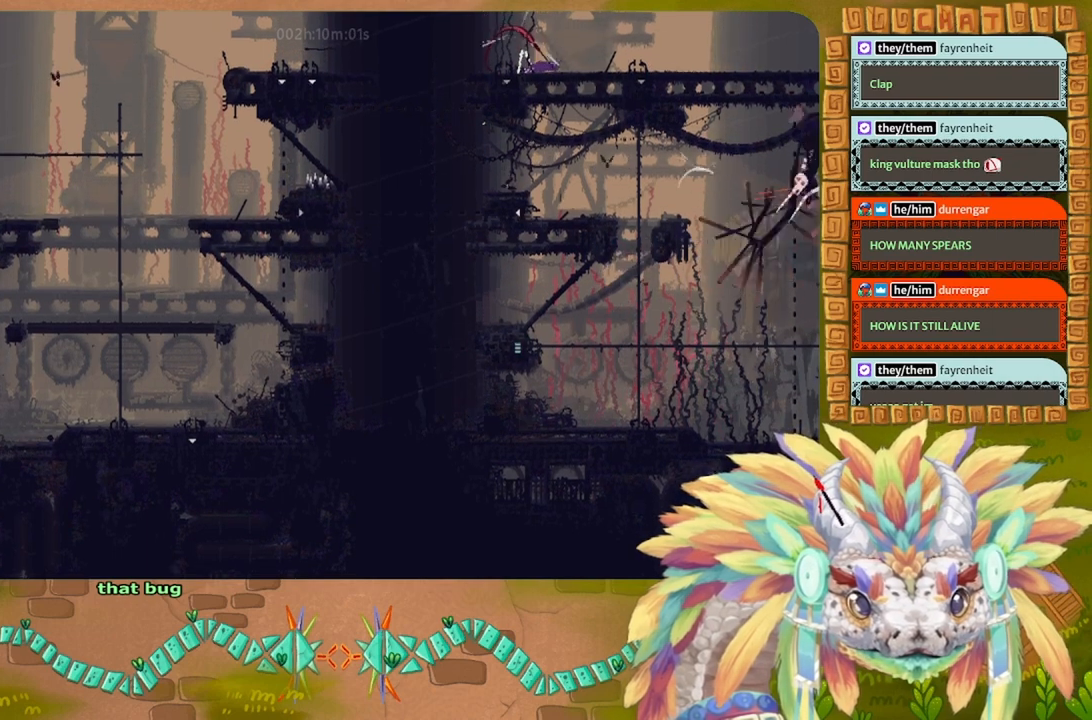
{"keys": ["right"], "events": [[233, "right", "down"], [233, "up", "down"], [333, "up", "up"], [433, "right", "up"], [500, "right", "down"]]}
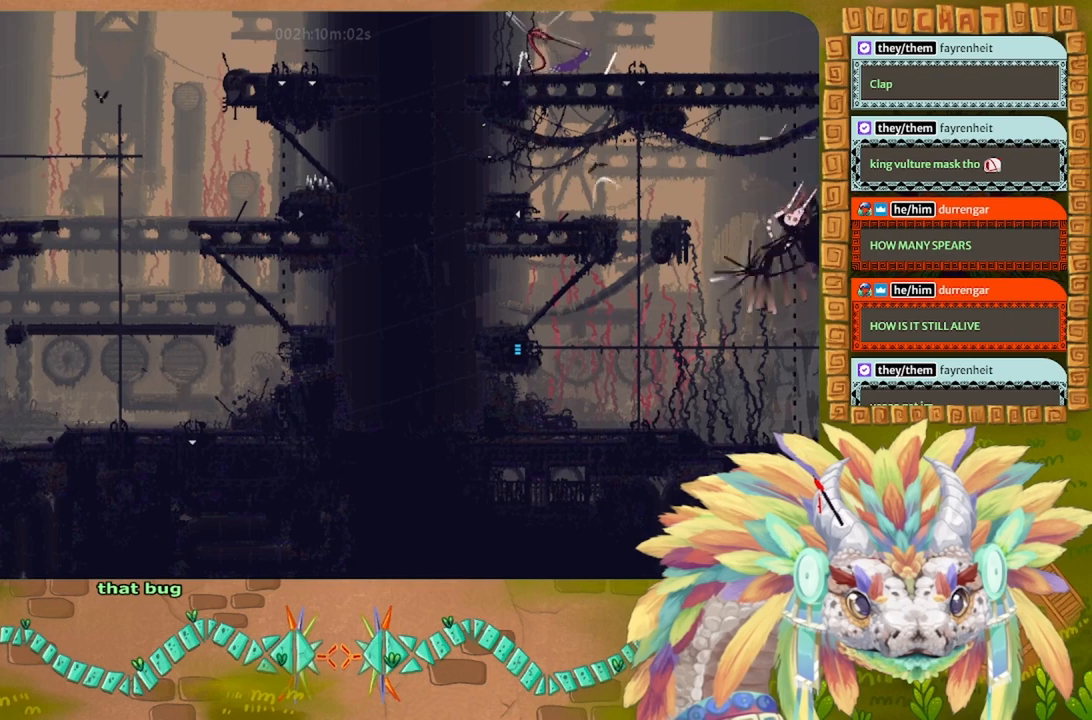
{"keys": ["right"], "events": []}
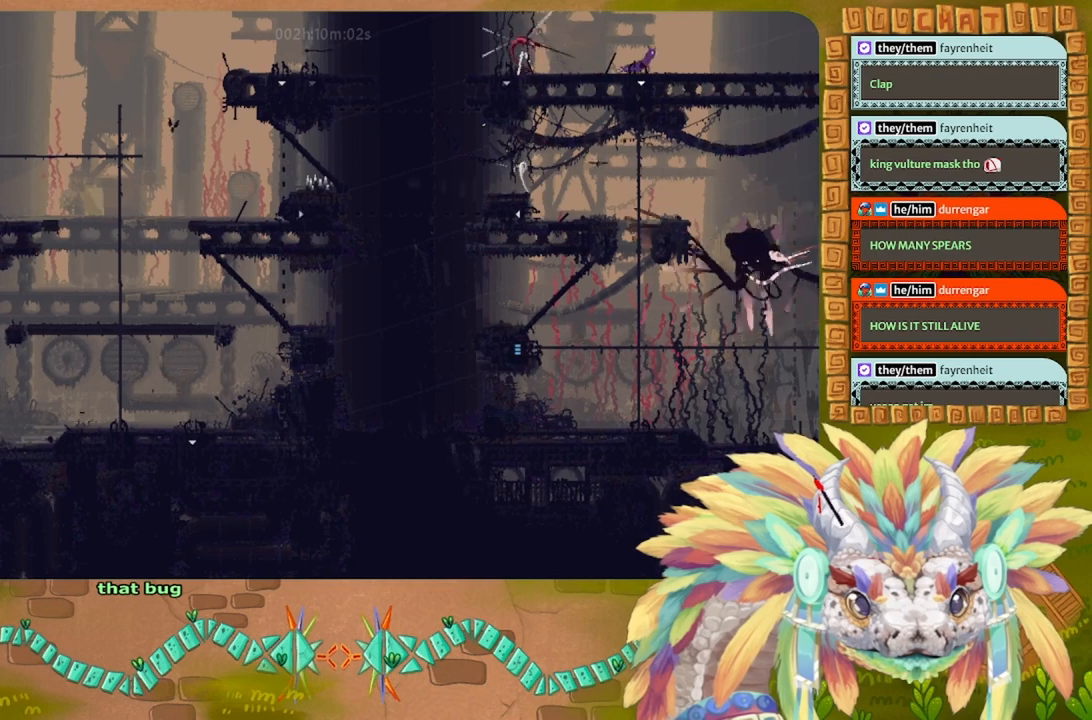
{"keys": ["right"], "events": []}
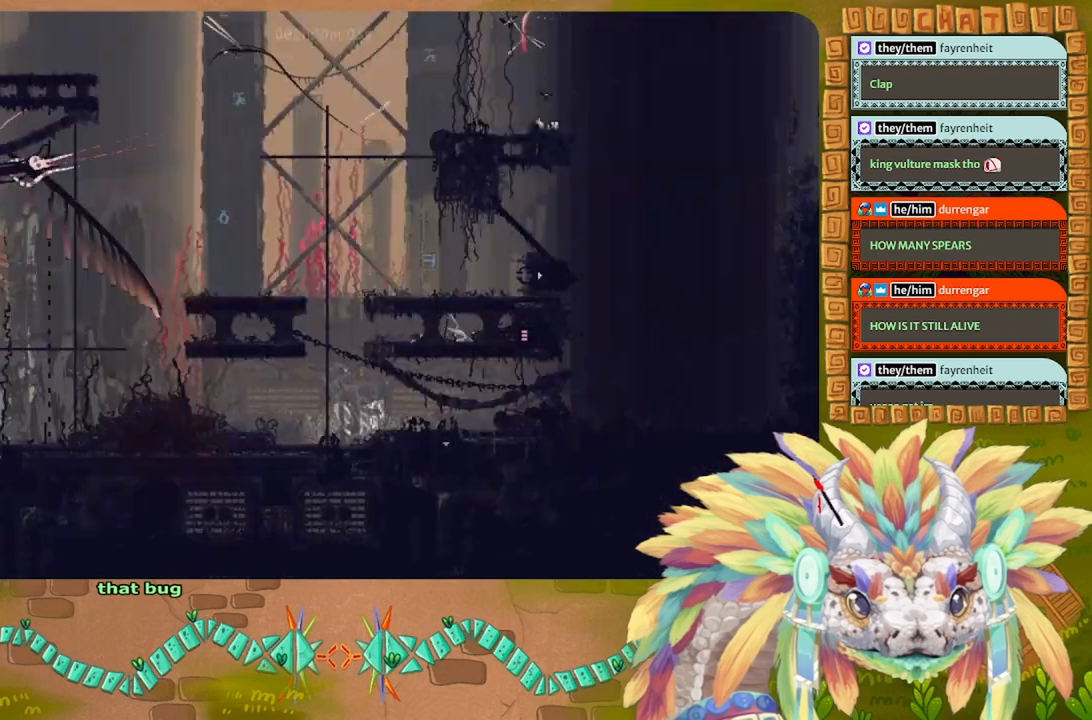
{"keys": ["right"], "events": []}
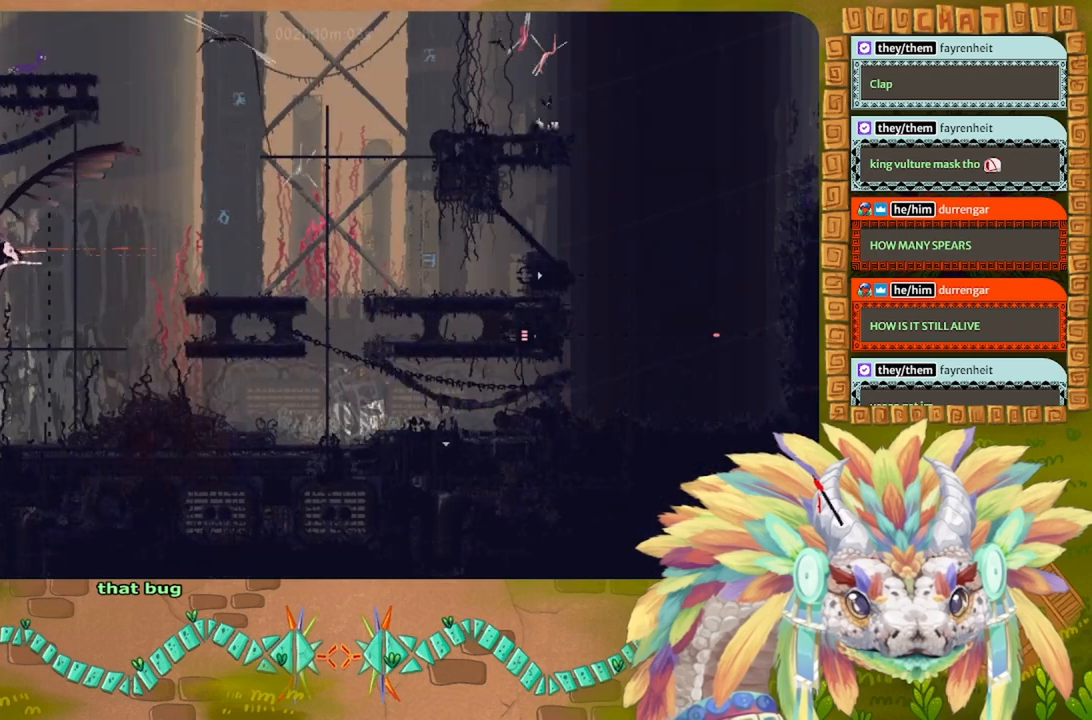
{"keys": ["left"], "events": [[100, "right", "up"], [333, "left", "down"]]}
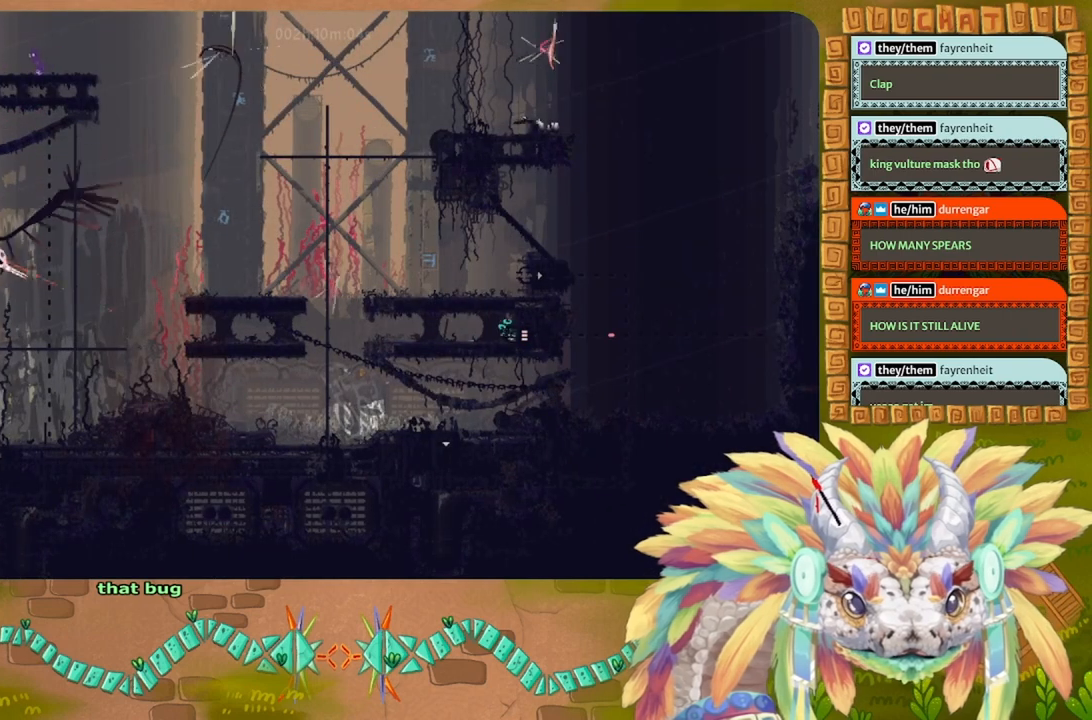
{"keys": ["left"], "events": []}
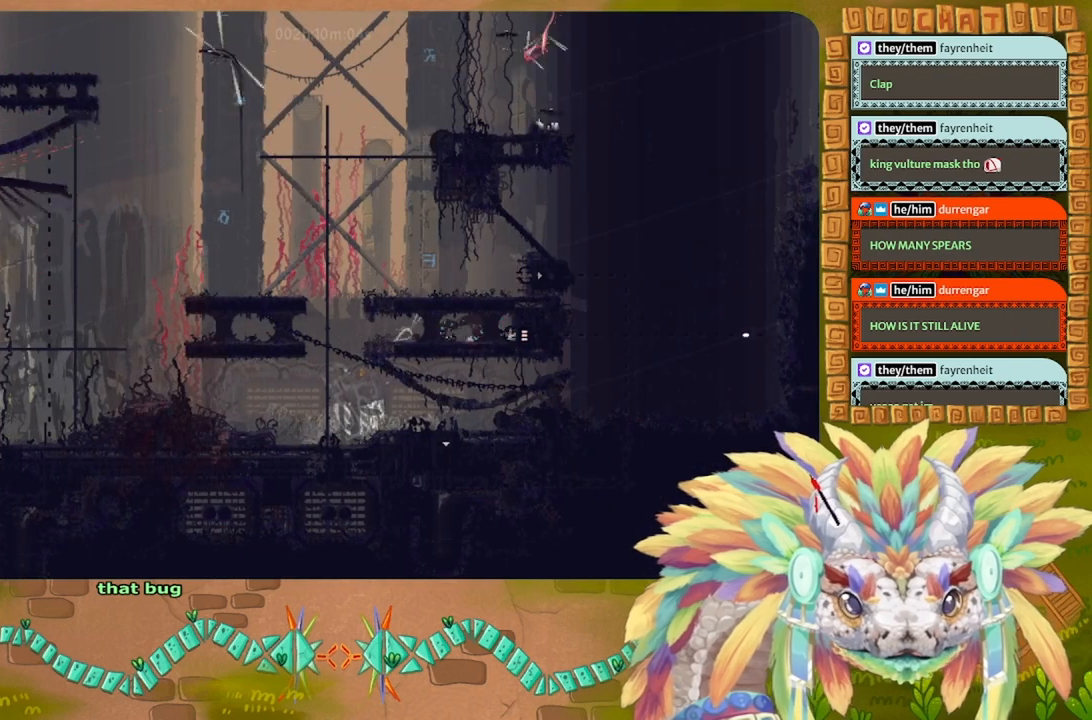
{"keys": ["left"], "events": []}
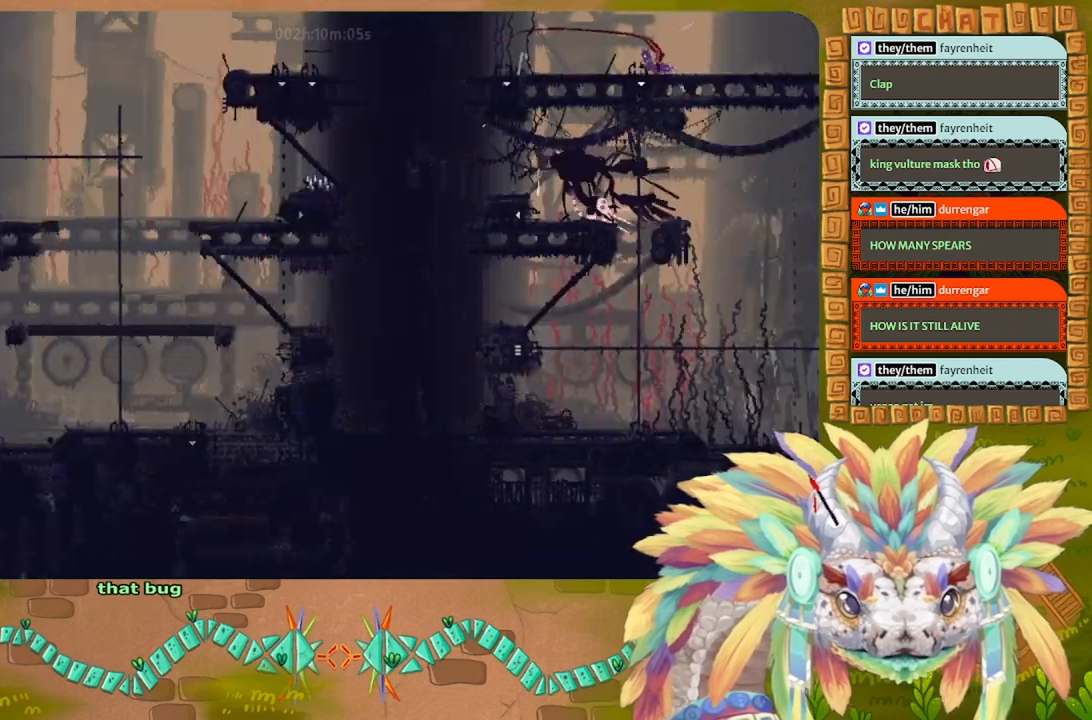
{"keys": ["left"], "events": []}
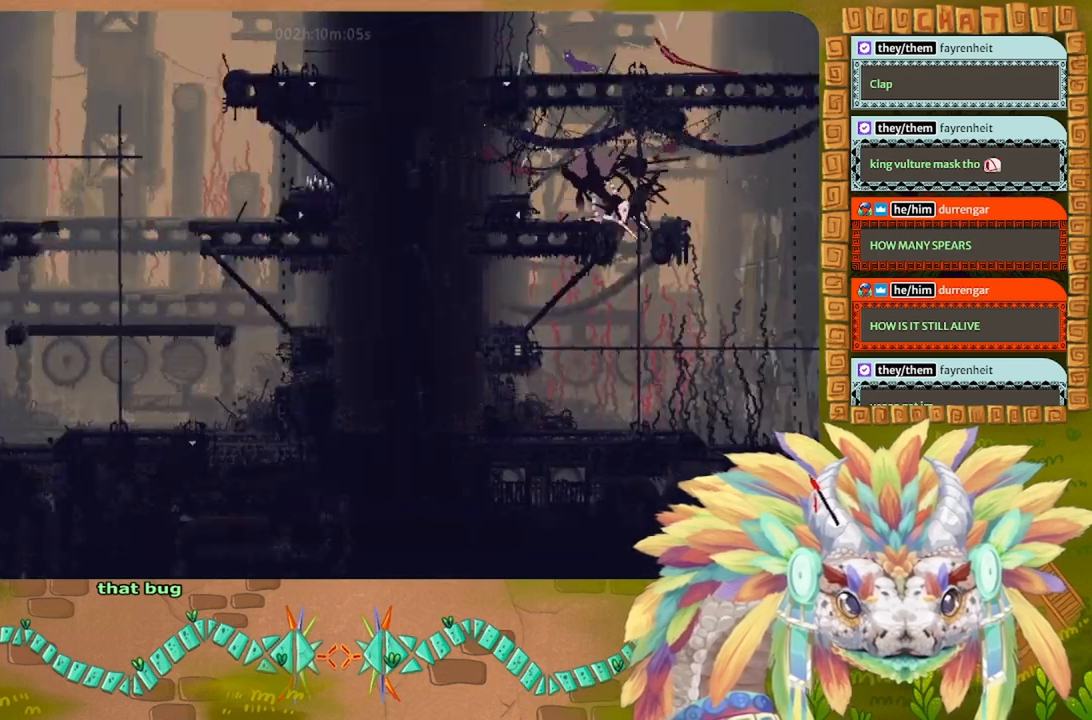
{"keys": [], "events": [[400, "left", "up"]]}
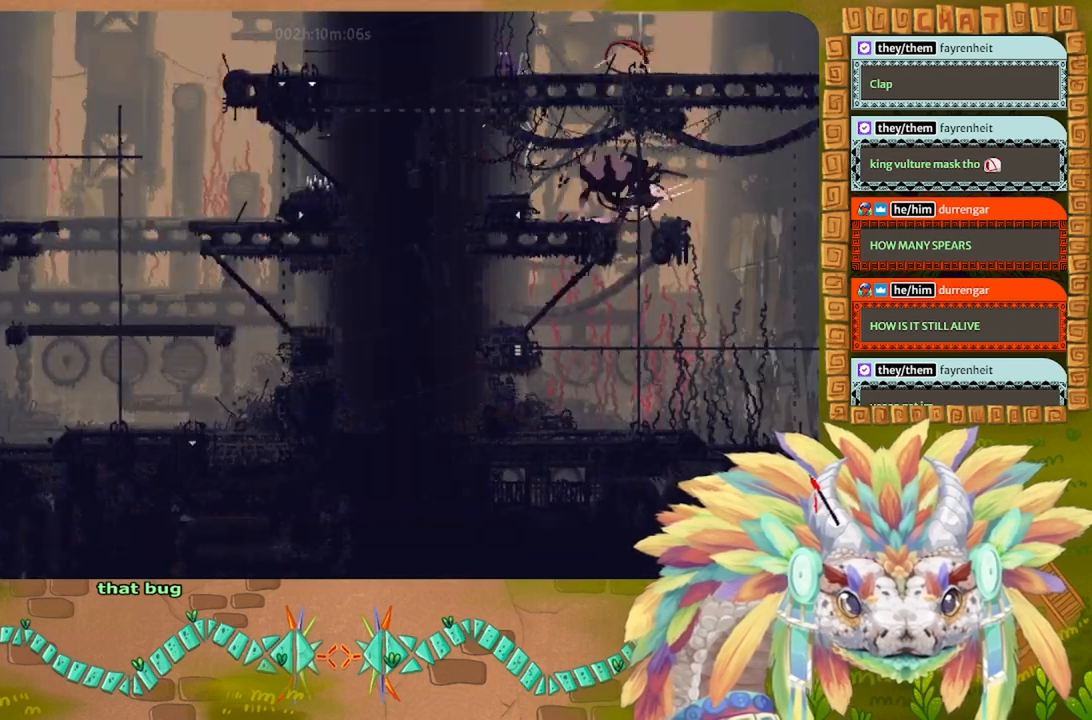
{"keys": ["down"], "events": [[166, "down", "down"]]}
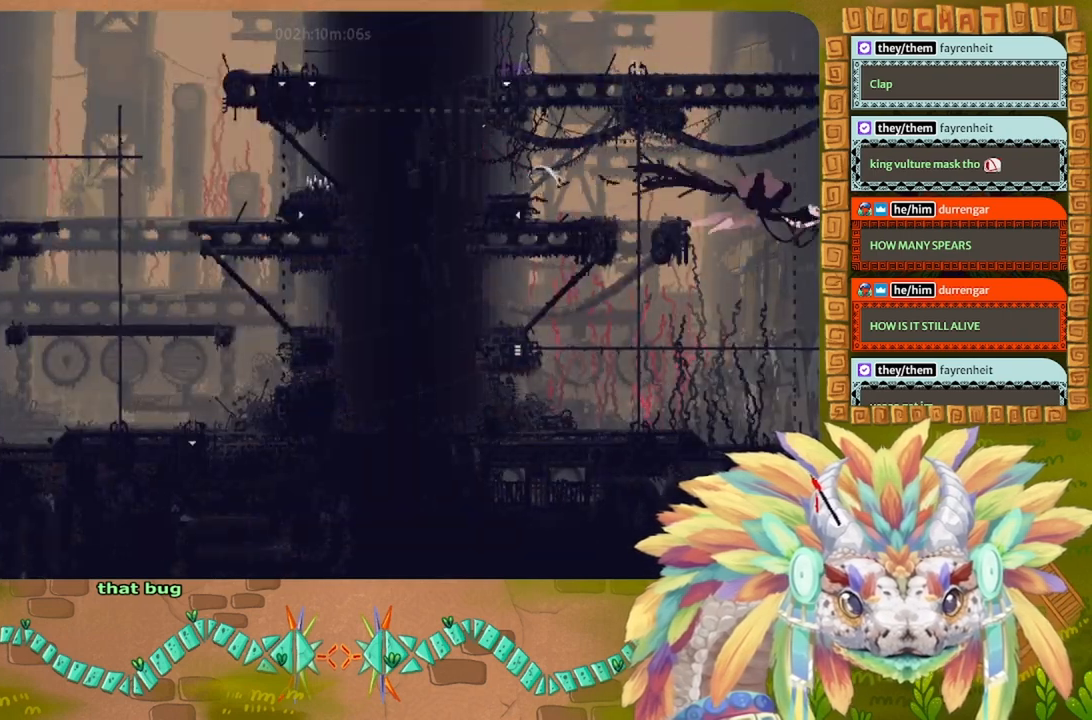
{"keys": ["down"], "events": []}
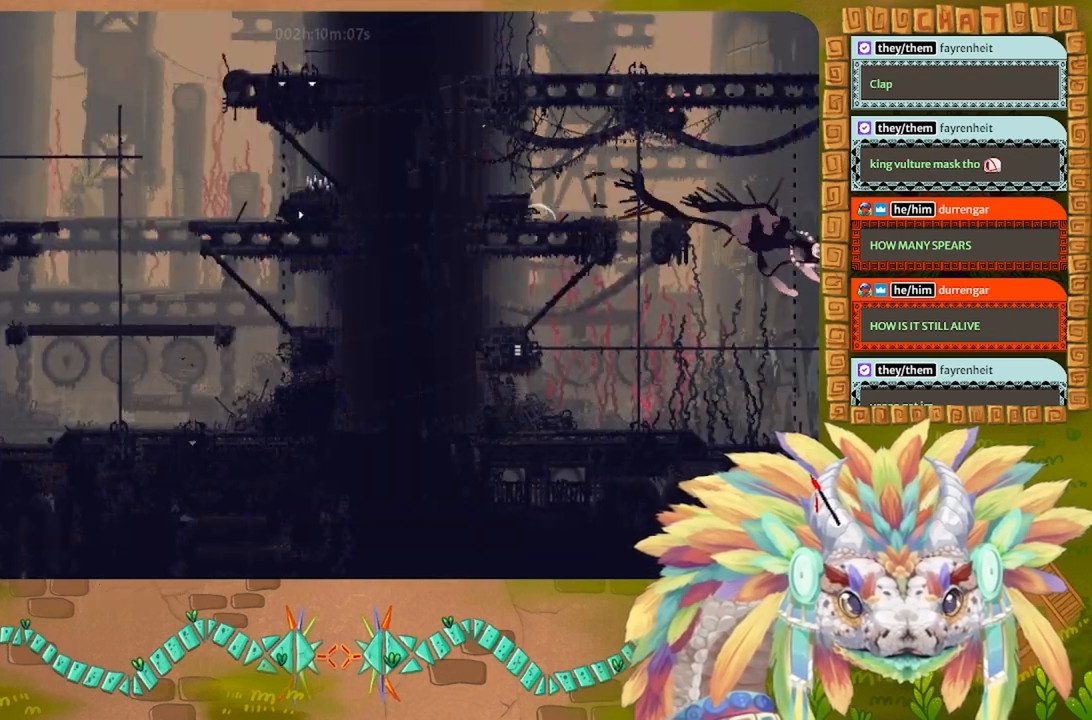
{"keys": ["down"], "events": []}
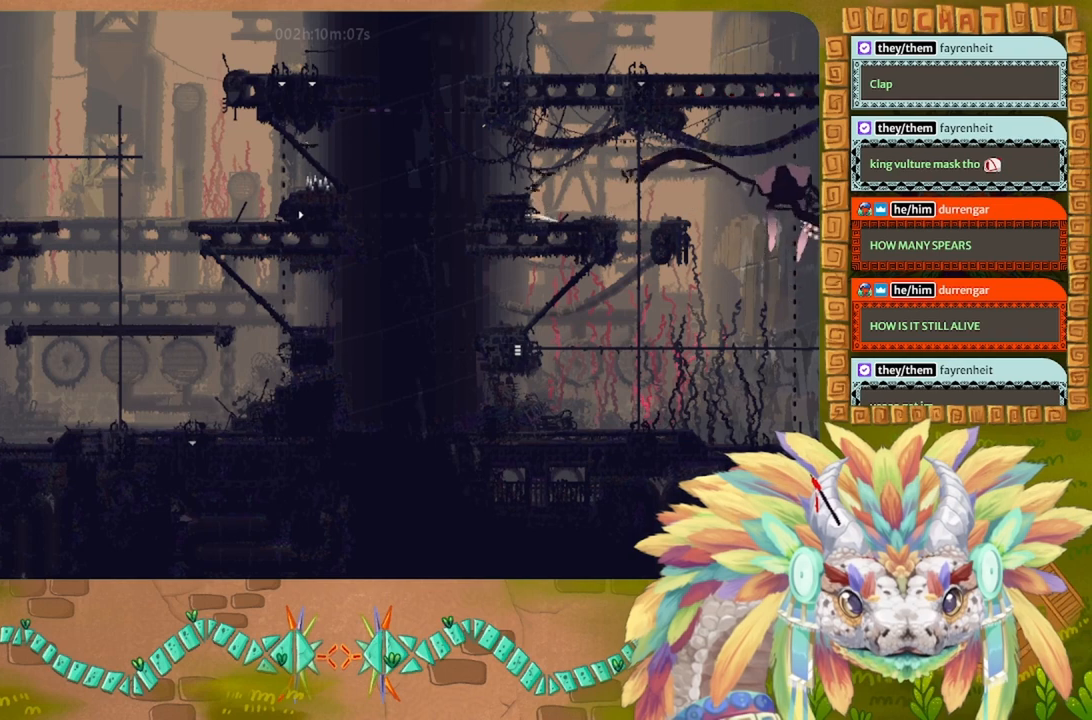
{"keys": ["up"], "events": [[333, "up", "down"], [366, "down", "up"]]}
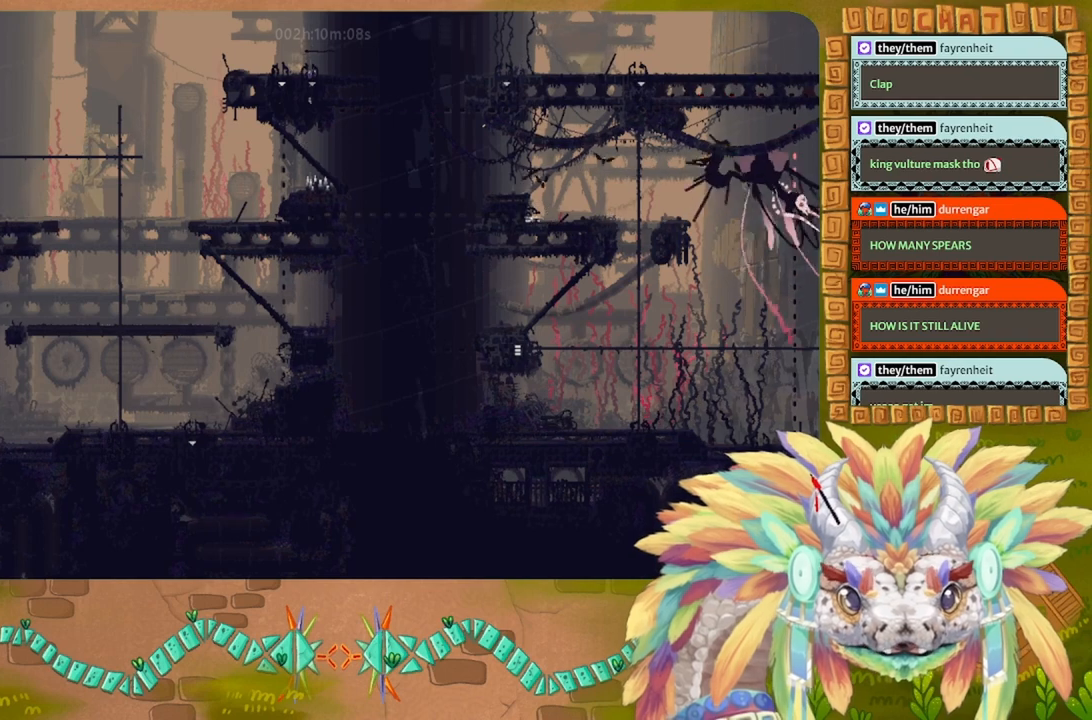
{"keys": ["g"], "events": [[366, "left", "down"], [400, "up", "up"], [466, "g", "down"], [500, "left", "up"]]}
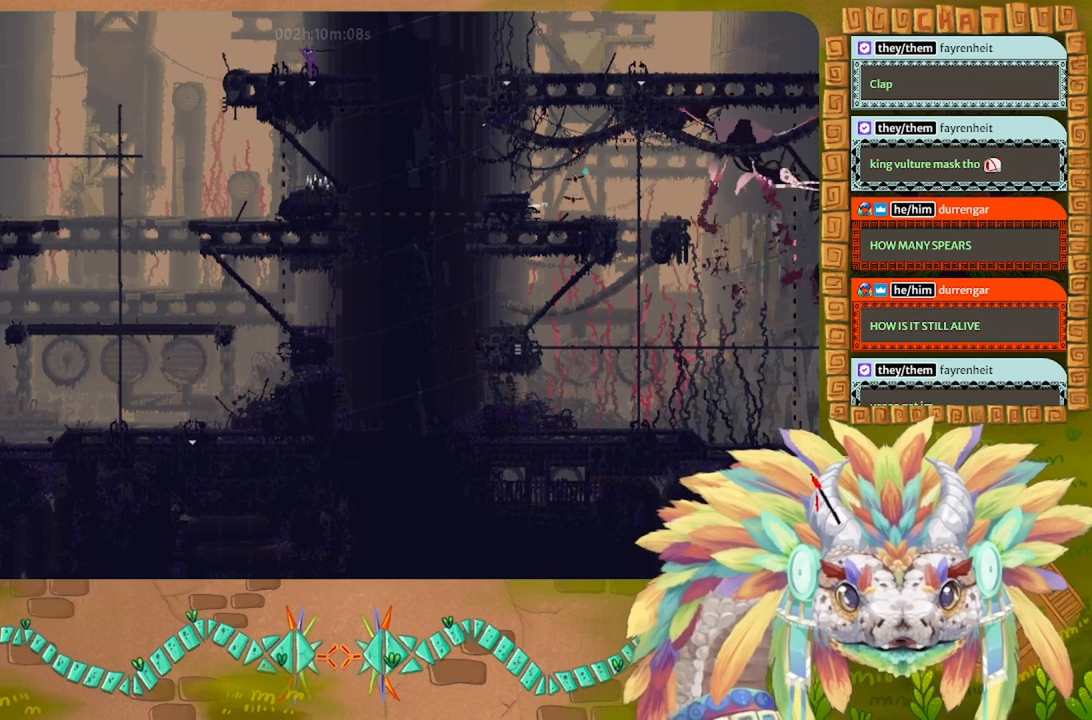
{"keys": ["g"], "events": []}
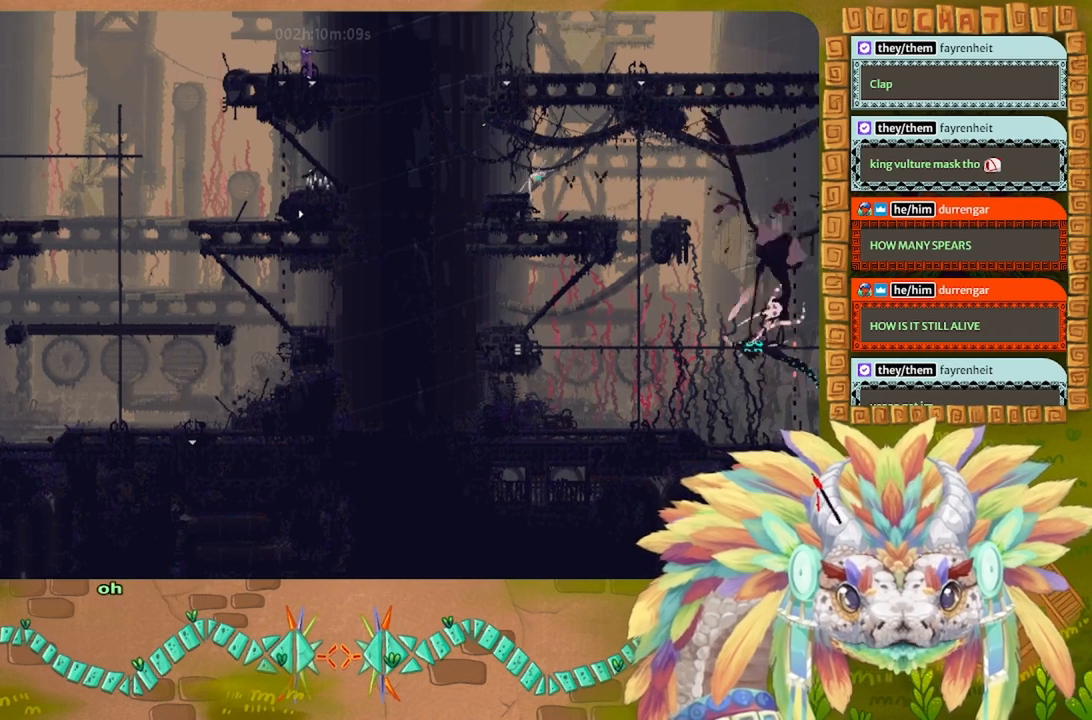
{"keys": ["g"], "events": []}
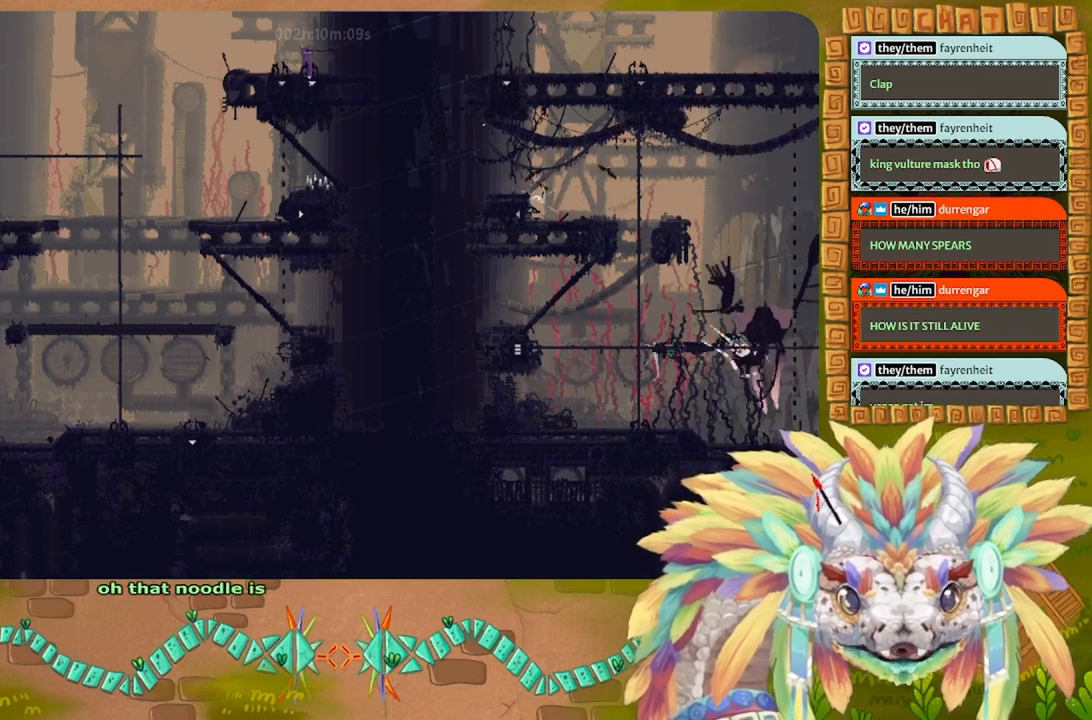
{"keys": ["g"], "events": []}
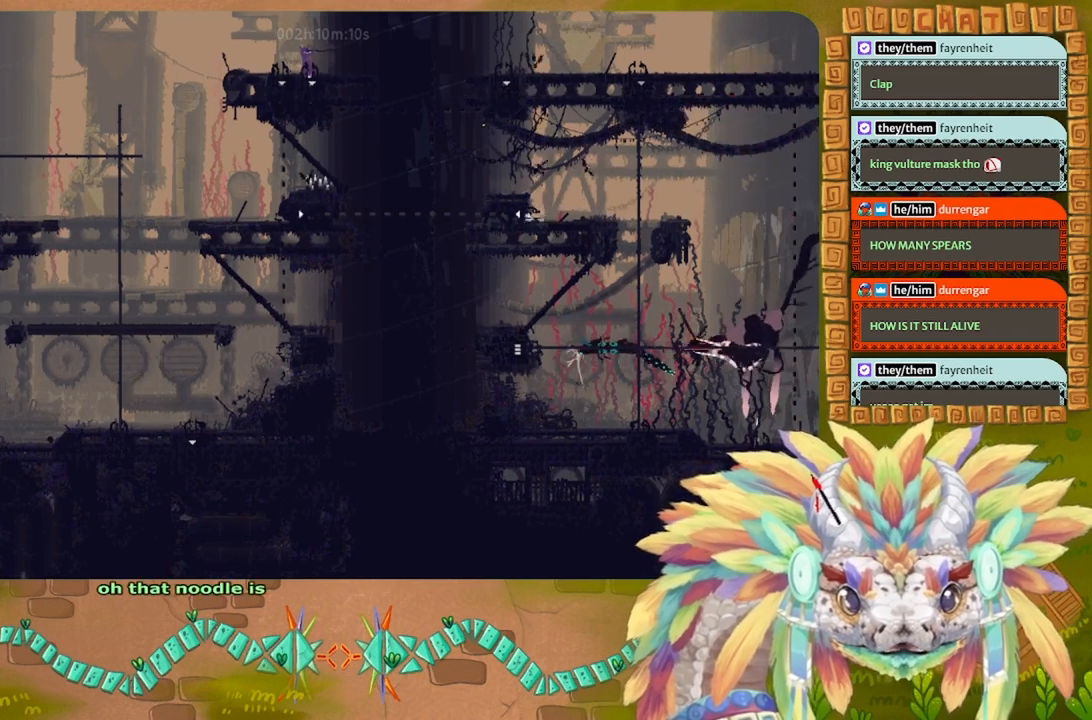
{"keys": ["g"], "events": []}
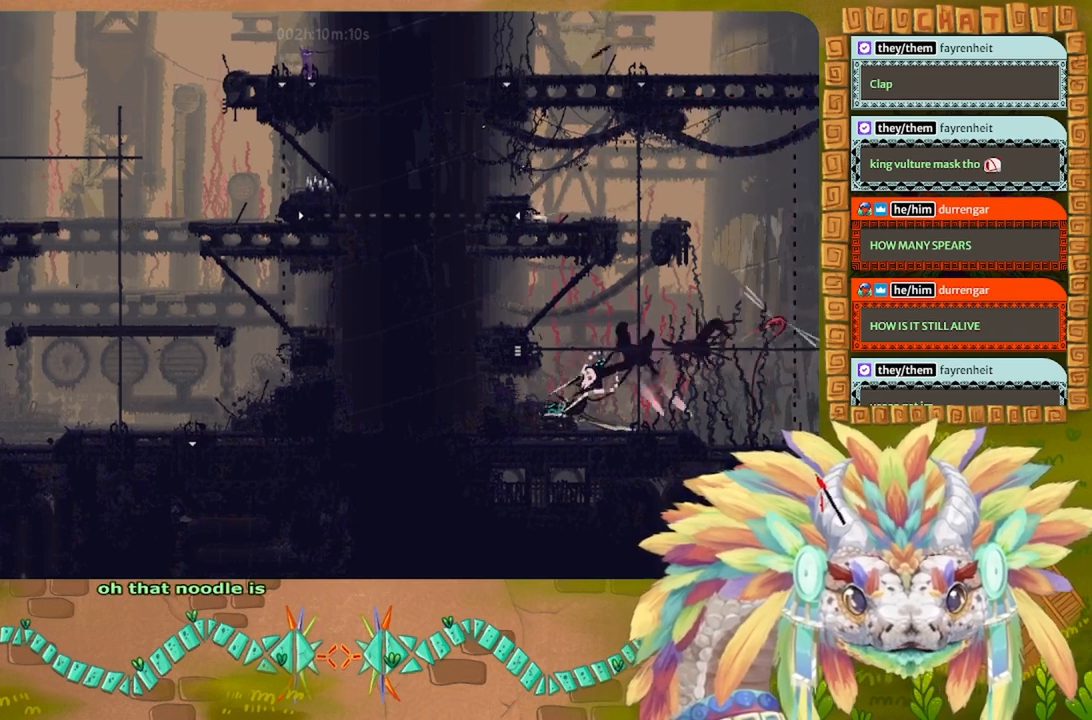
{"keys": ["g"], "events": []}